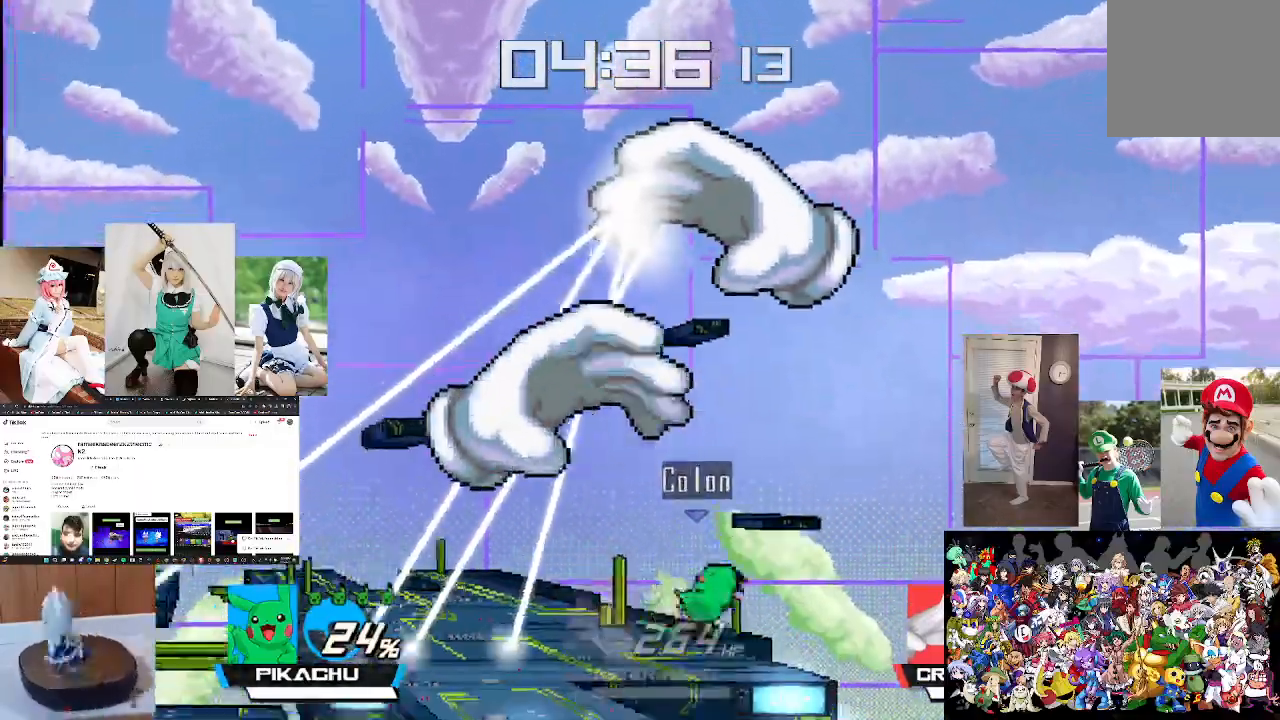
Gameplay with a controller (Xbox layout); each line is a JSON object with the inputs held at the frame after it. "events" lists button and stick changes between this image and that frame as [ms after this image, input, new state], when the widget could be followed in between.
{"buttons": ["X"], "left_stick": "center", "right_stick": "center", "events": [[100, "X", "down"], [267, "X", "up"], [433, "X", "down"]]}
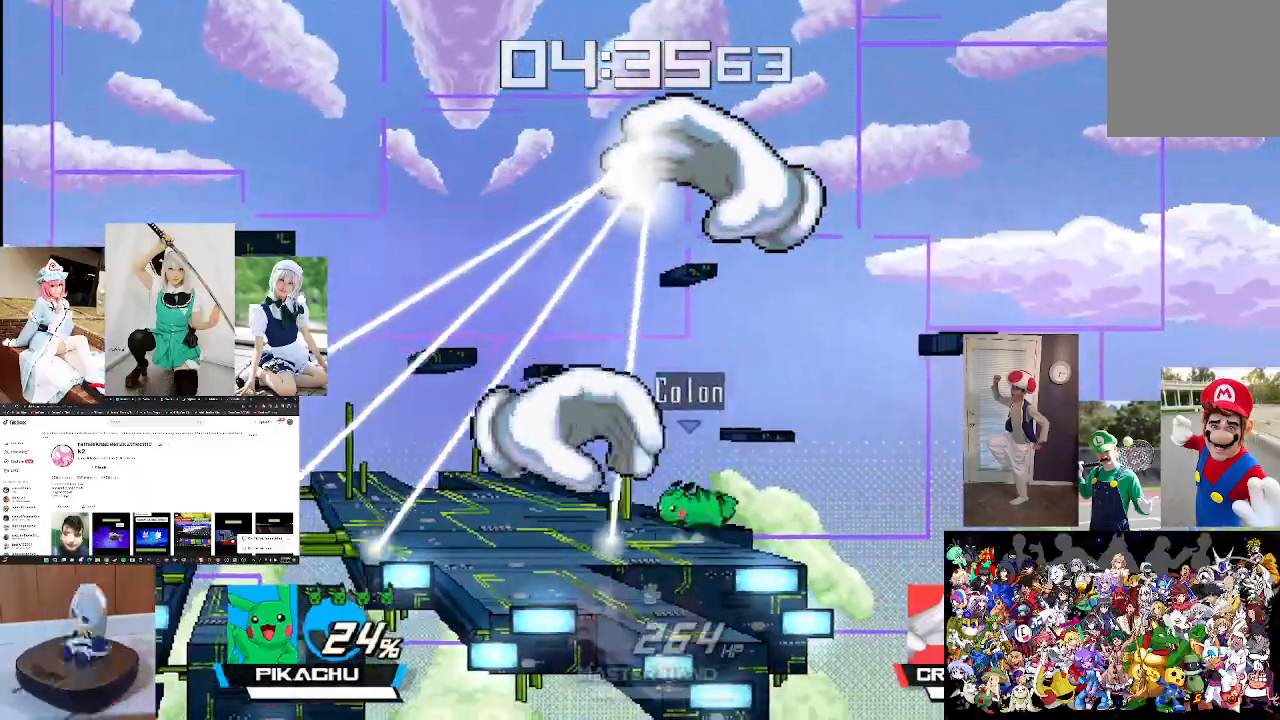
{"buttons": [], "left_stick": "up", "right_stick": "down", "events": [[33, "X", "up"], [133, "X", "down"], [267, "left_stick", "up"], [300, "L1", "down"], [367, "X", "up"], [467, "L1", "up"], [500, "right_stick", "down"]]}
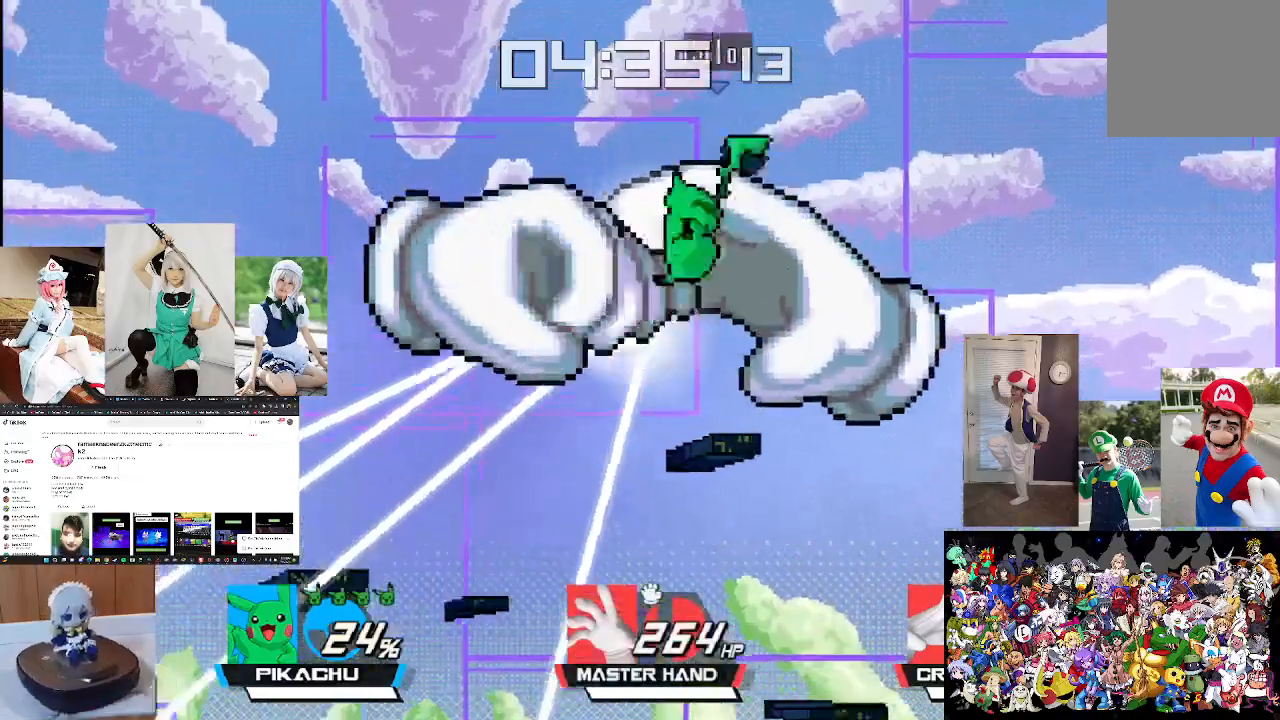
{"buttons": [], "left_stick": "center", "right_stick": "center", "events": [[167, "right_stick", "center"], [233, "left_stick", "center"], [233, "right_stick", "down"], [300, "left_stick", "down"], [367, "right_stick", "center"], [500, "left_stick", "center"]]}
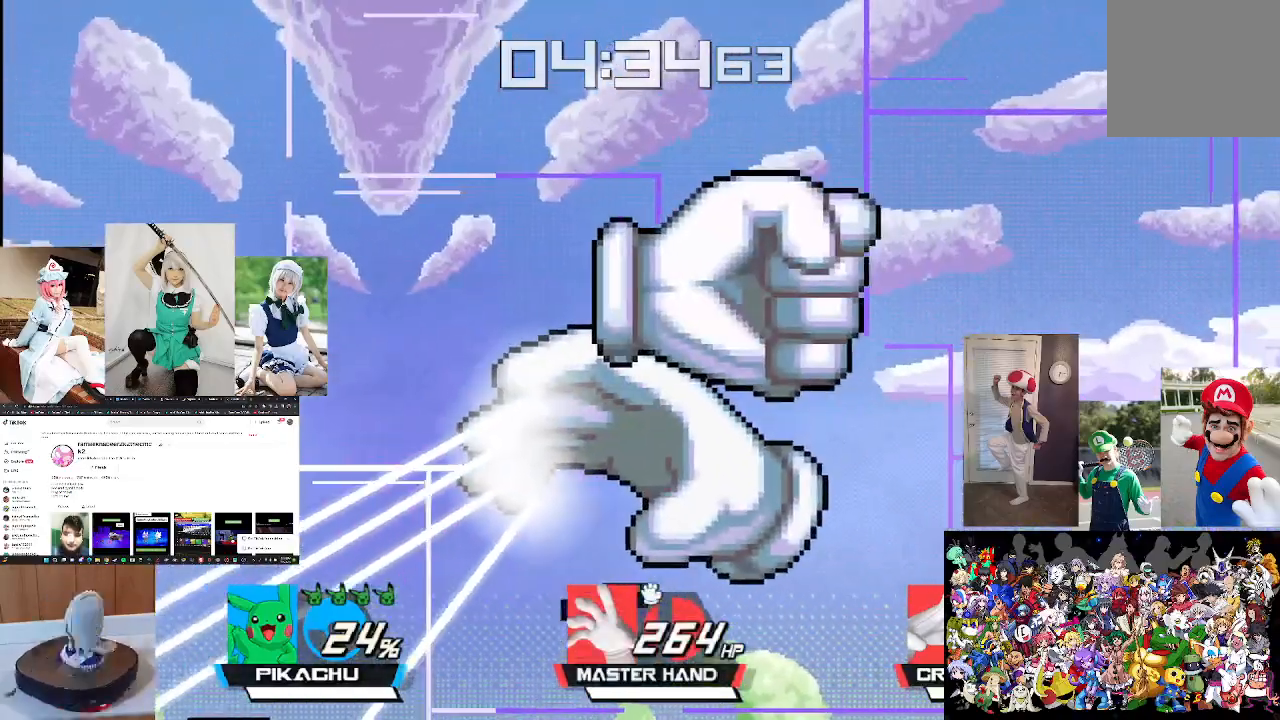
{"buttons": [], "left_stick": "up-right", "right_stick": "center", "events": [[33, "left_stick", "up-left"], [167, "left_stick", "up-right"], [233, "left_stick", "down-right"], [333, "left_stick", "up-left"], [433, "left_stick", "up-right"]]}
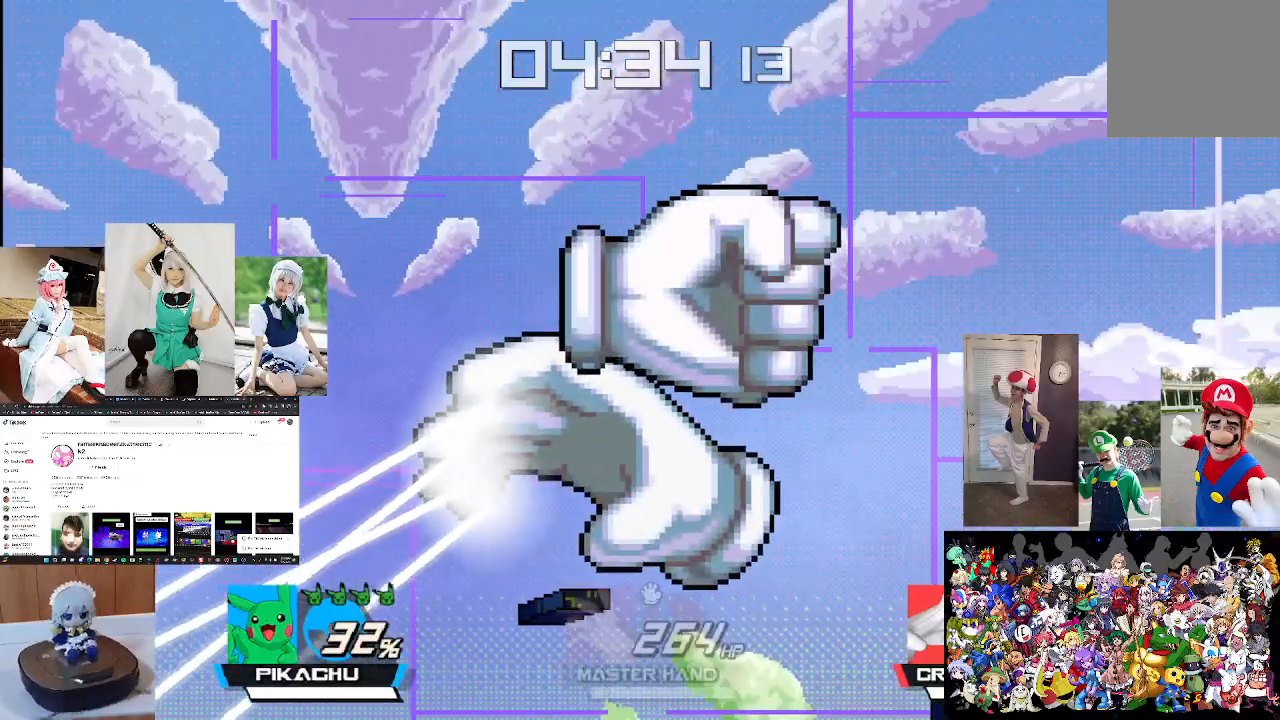
{"buttons": [], "left_stick": "up-left", "right_stick": "center", "events": [[67, "left_stick", "down-left"], [133, "left_stick", "up-left"], [200, "left_stick", "up-right"], [367, "left_stick", "down-left"], [467, "left_stick", "up-left"]]}
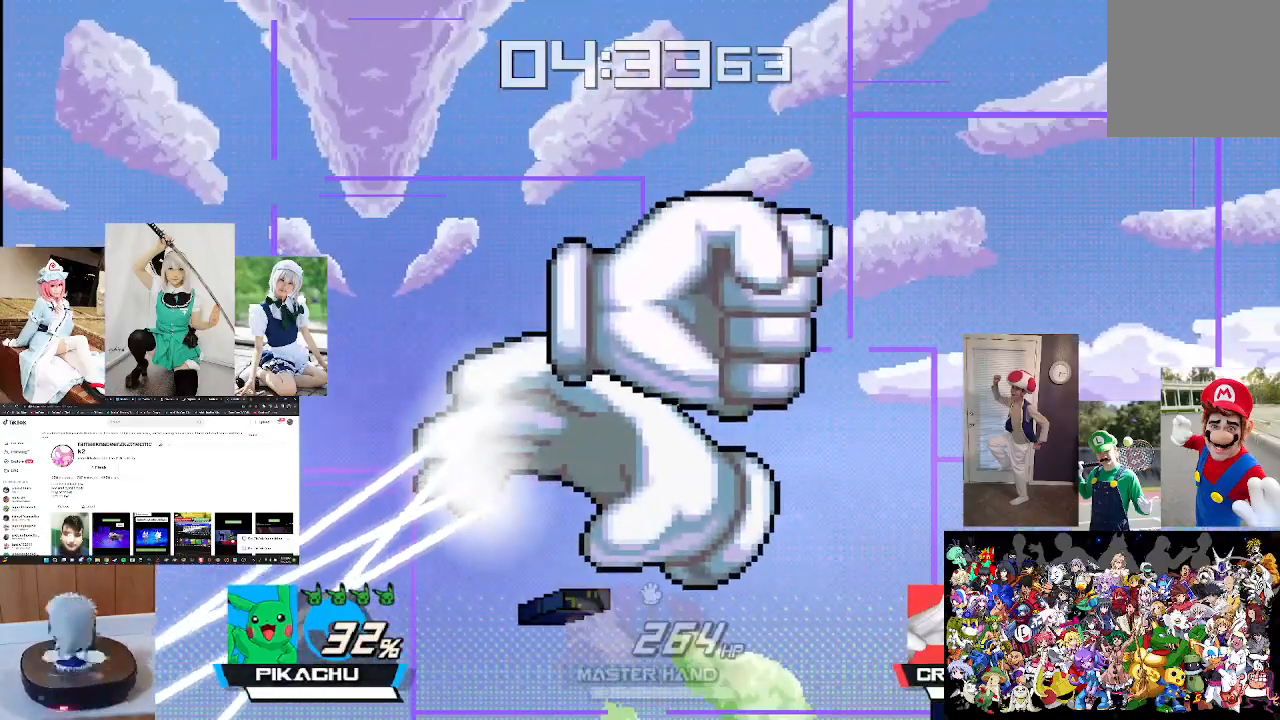
{"buttons": [], "left_stick": "down-left", "right_stick": "center", "events": [[33, "left_stick", "up-right"], [133, "left_stick", "down-right"], [200, "left_stick", "down-left"], [267, "left_stick", "up-left"], [333, "left_stick", "up-right"], [433, "left_stick", "down-right"], [500, "left_stick", "down-left"]]}
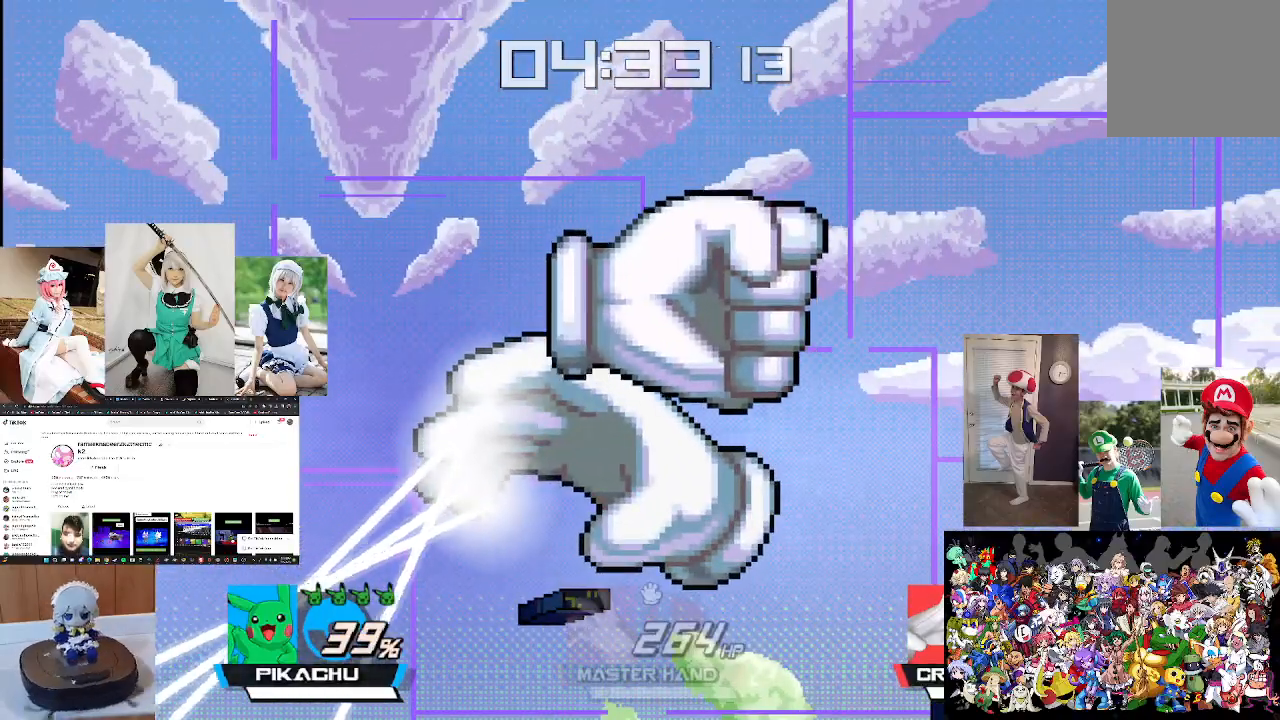
{"buttons": [], "left_stick": "up", "right_stick": "center", "events": [[67, "left_stick", "up-left"], [133, "left_stick", "up-right"], [200, "left_stick", "down-right"], [333, "left_stick", "left"], [433, "left_stick", "up"]]}
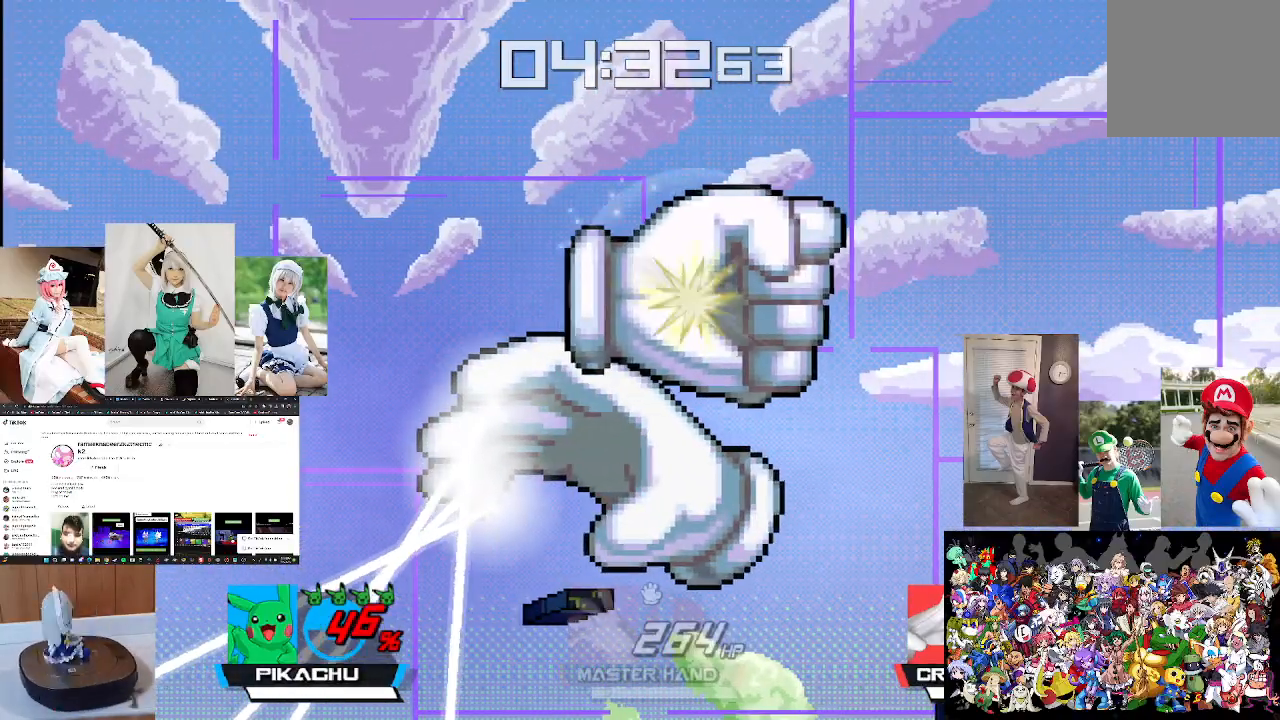
{"buttons": [], "left_stick": "left", "right_stick": "up", "events": [[33, "left_stick", "right"], [167, "left_stick", "down-left"], [267, "left_stick", "up-left"], [333, "left_stick", "up-right"], [400, "right_stick", "up"], [500, "left_stick", "left"]]}
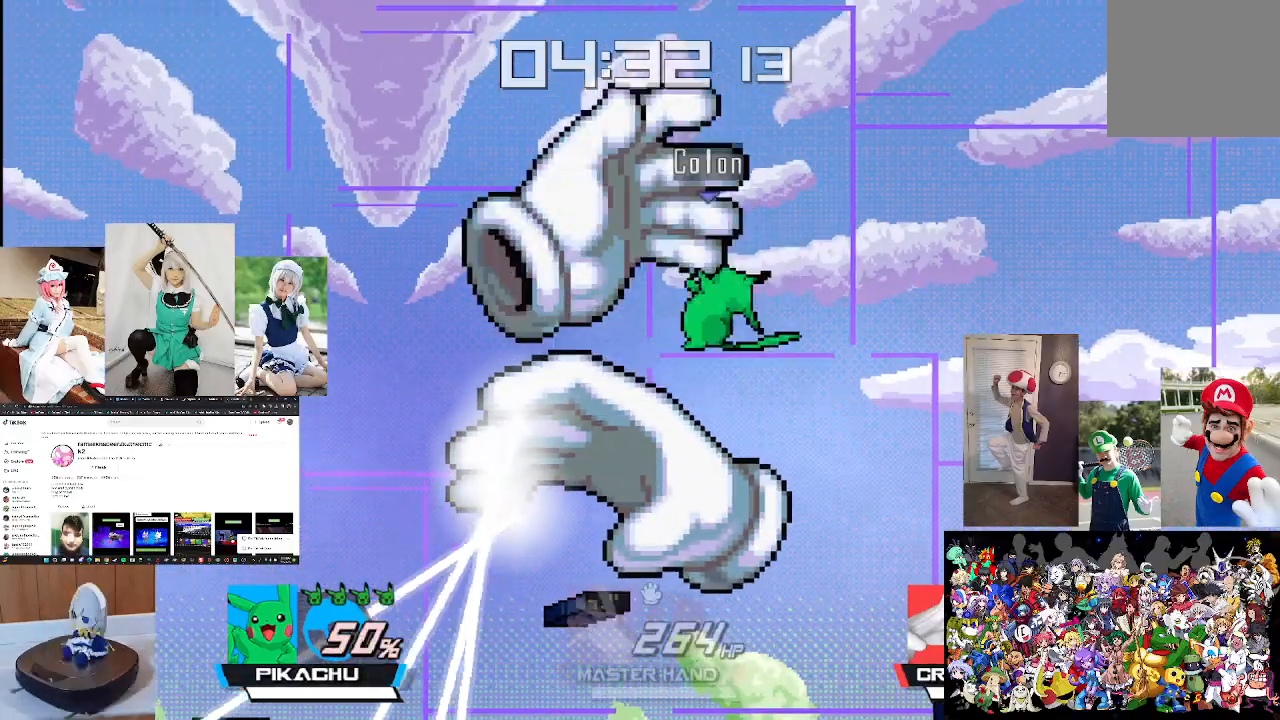
{"buttons": [], "left_stick": "center", "right_stick": "center", "events": [[67, "right_stick", "center"], [133, "right_stick", "up"], [167, "left_stick", "center"], [500, "right_stick", "center"]]}
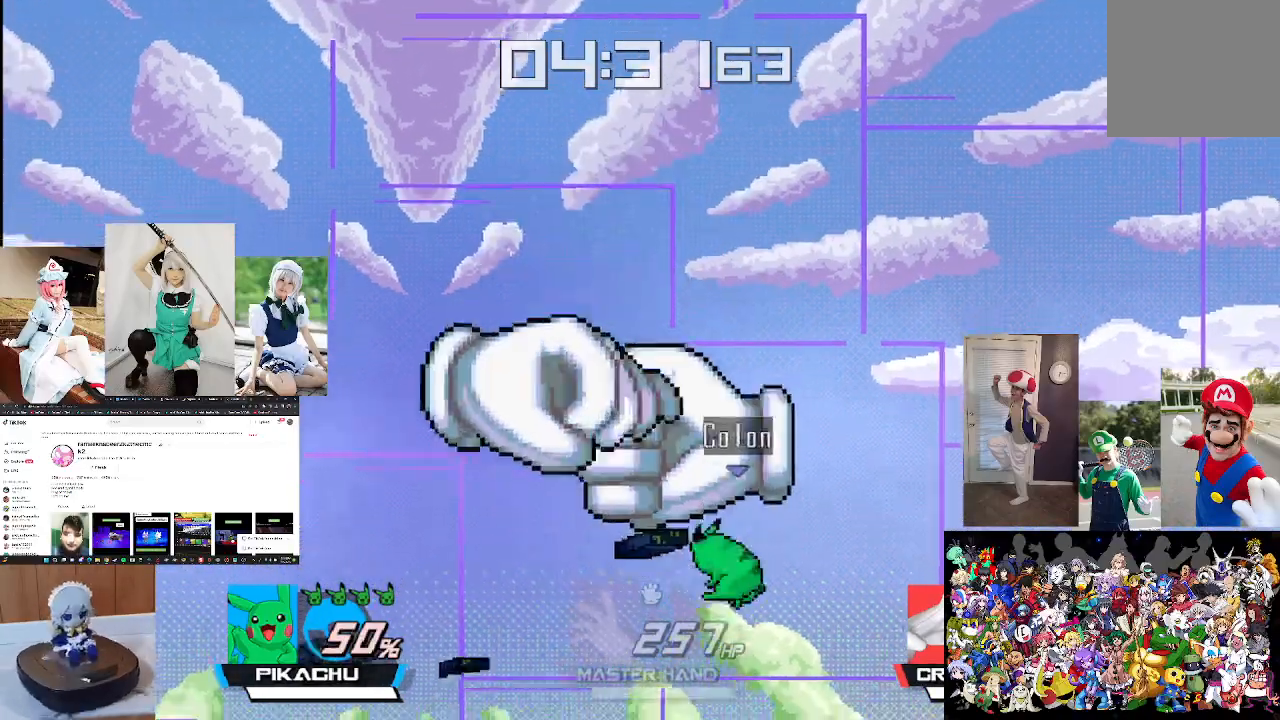
{"buttons": ["X"], "left_stick": "center", "right_stick": "center", "events": [[67, "left_stick", "left"], [167, "left_stick", "center"], [467, "X", "down"]]}
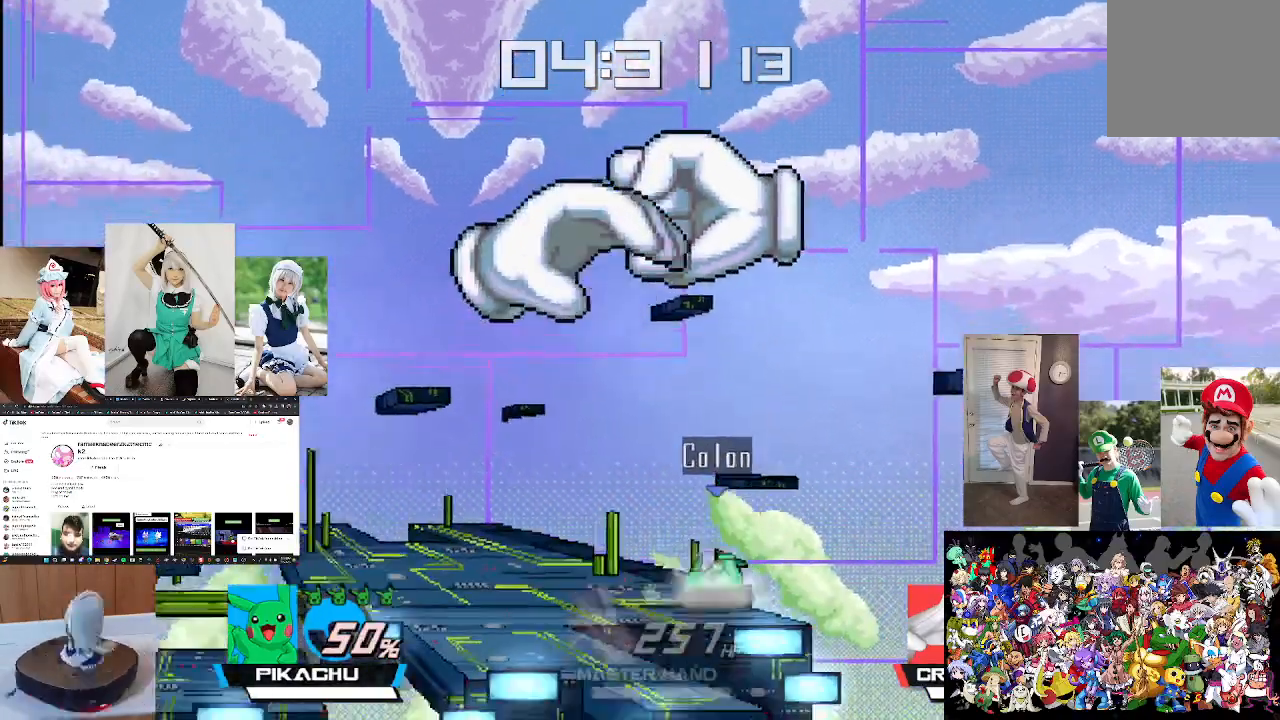
{"buttons": ["A"], "left_stick": "up-left", "right_stick": "center", "events": [[67, "X", "up"], [200, "X", "down"], [267, "A", "down"], [300, "X", "up"], [400, "A", "up"], [433, "left_stick", "up-left"], [500, "A", "down"]]}
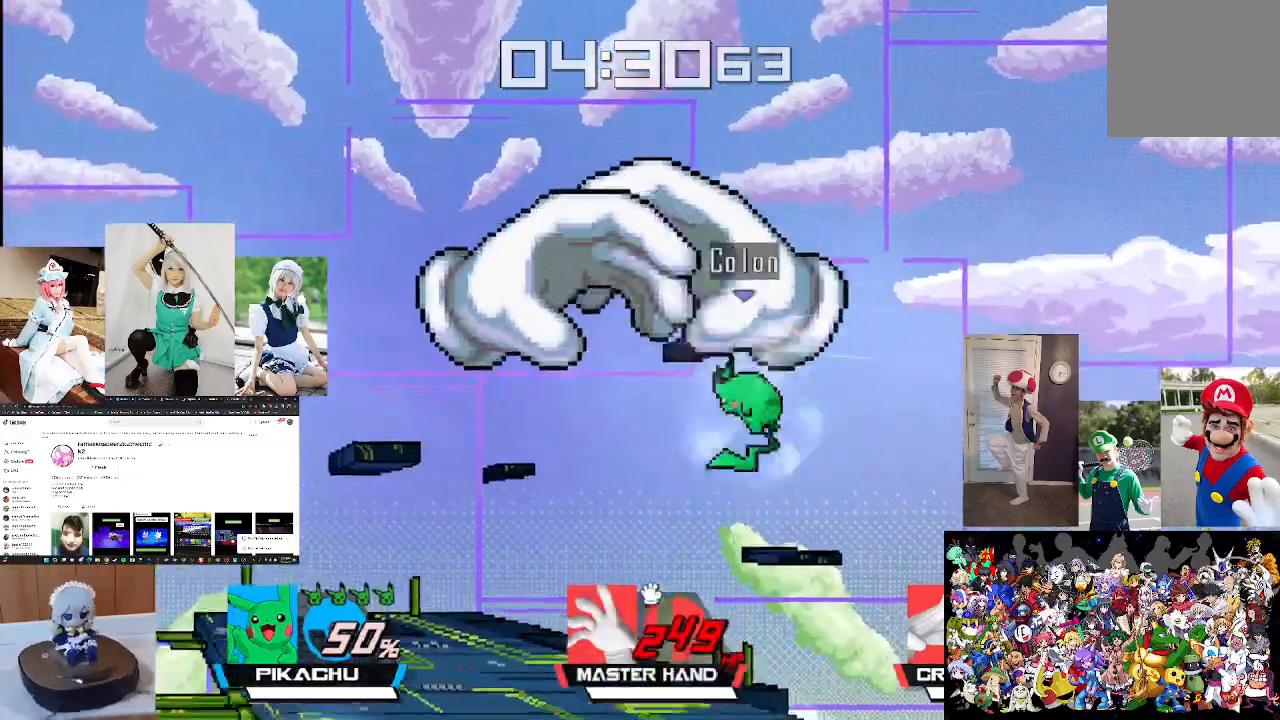
{"buttons": [], "left_stick": "center", "right_stick": "center", "events": [[100, "A", "up"], [133, "left_stick", "center"], [200, "A", "down"], [200, "left_stick", "down"], [300, "A", "up"], [333, "left_stick", "center"], [367, "A", "down"], [500, "A", "up"]]}
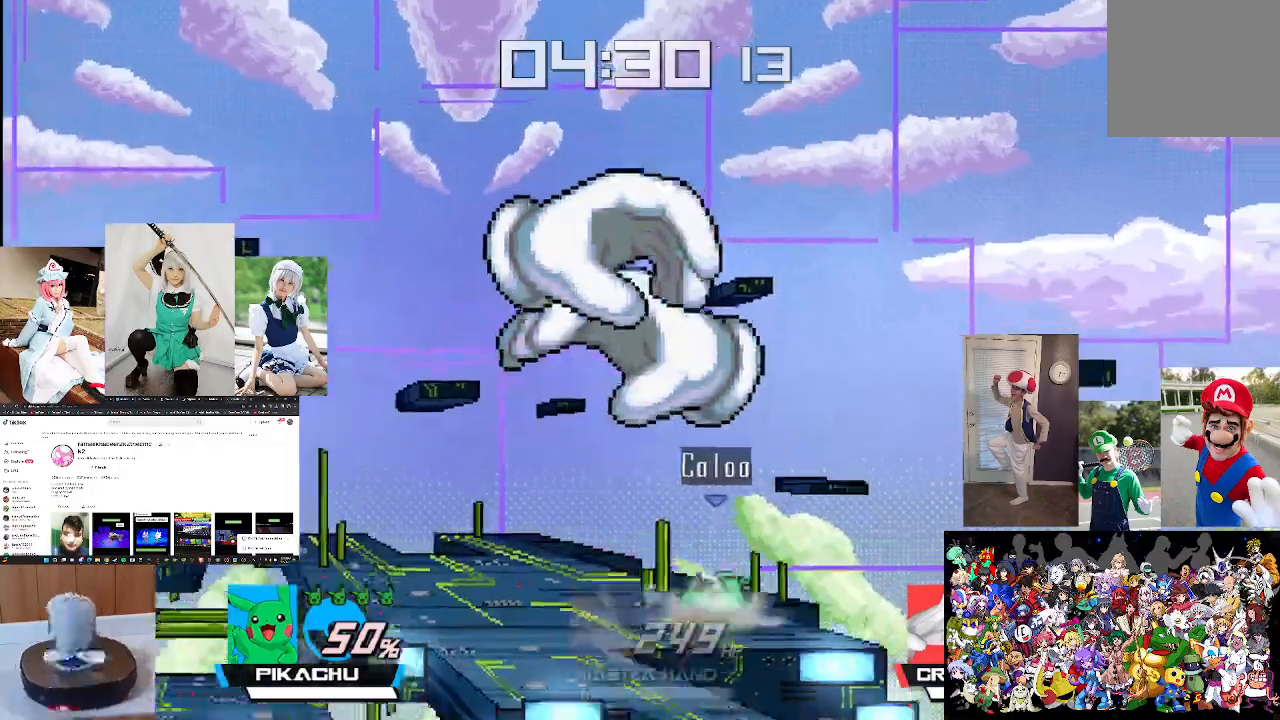
{"buttons": [], "left_stick": "center", "right_stick": "center", "events": [[133, "X", "down"], [233, "left_stick", "left"], [267, "right_stick", "right"], [467, "X", "up"], [467, "left_stick", "center"], [467, "right_stick", "center"]]}
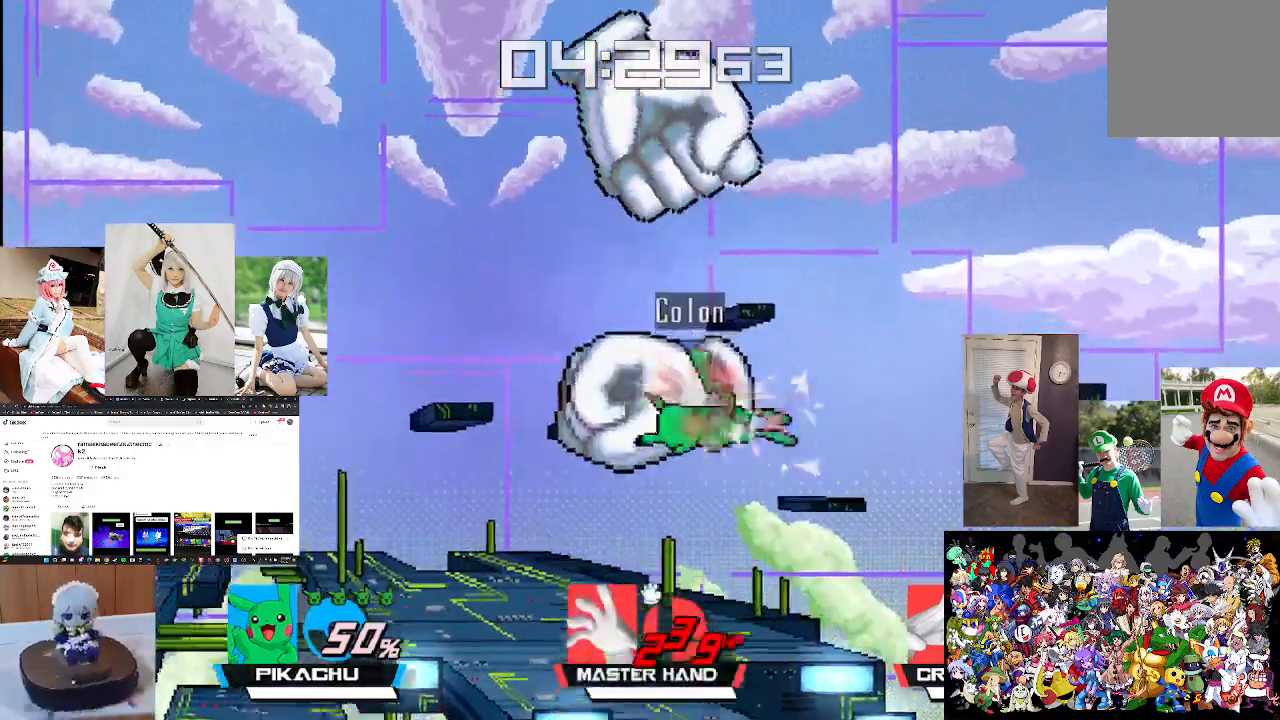
{"buttons": [], "left_stick": "center", "right_stick": "center", "events": [[67, "left_stick", "down-right"], [67, "right_stick", "right"], [200, "left_stick", "down"], [233, "right_stick", "center"], [300, "left_stick", "center"]]}
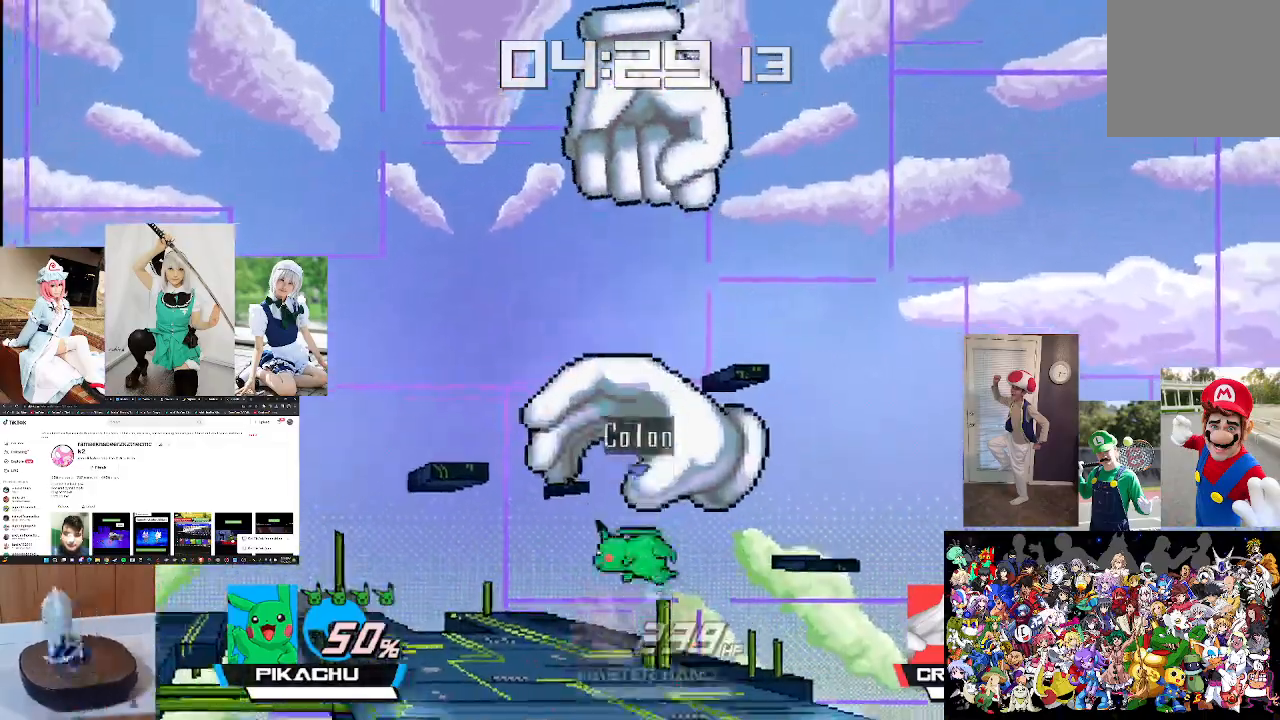
{"buttons": [], "left_stick": "right", "right_stick": "center", "events": [[267, "left_stick", "right"], [400, "X", "down"], [500, "X", "up"]]}
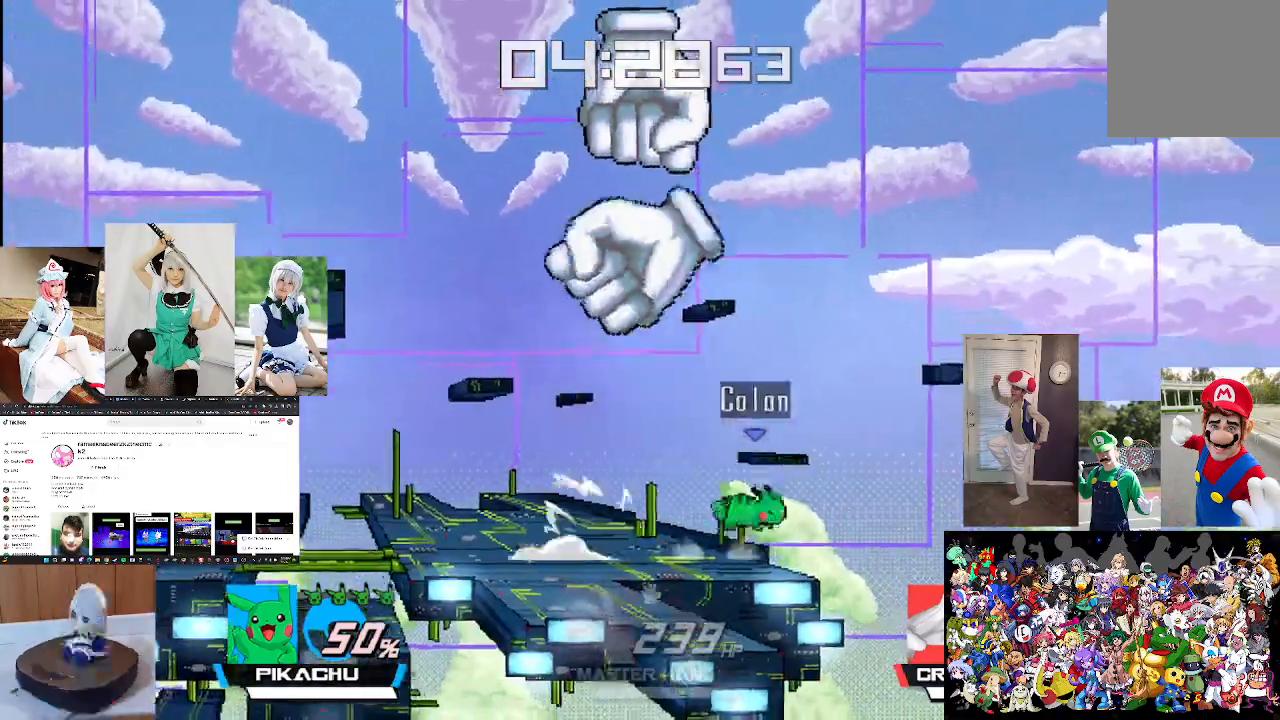
{"buttons": ["X"], "left_stick": "up", "right_stick": "center", "events": [[167, "X", "down"], [300, "left_stick", "up"]]}
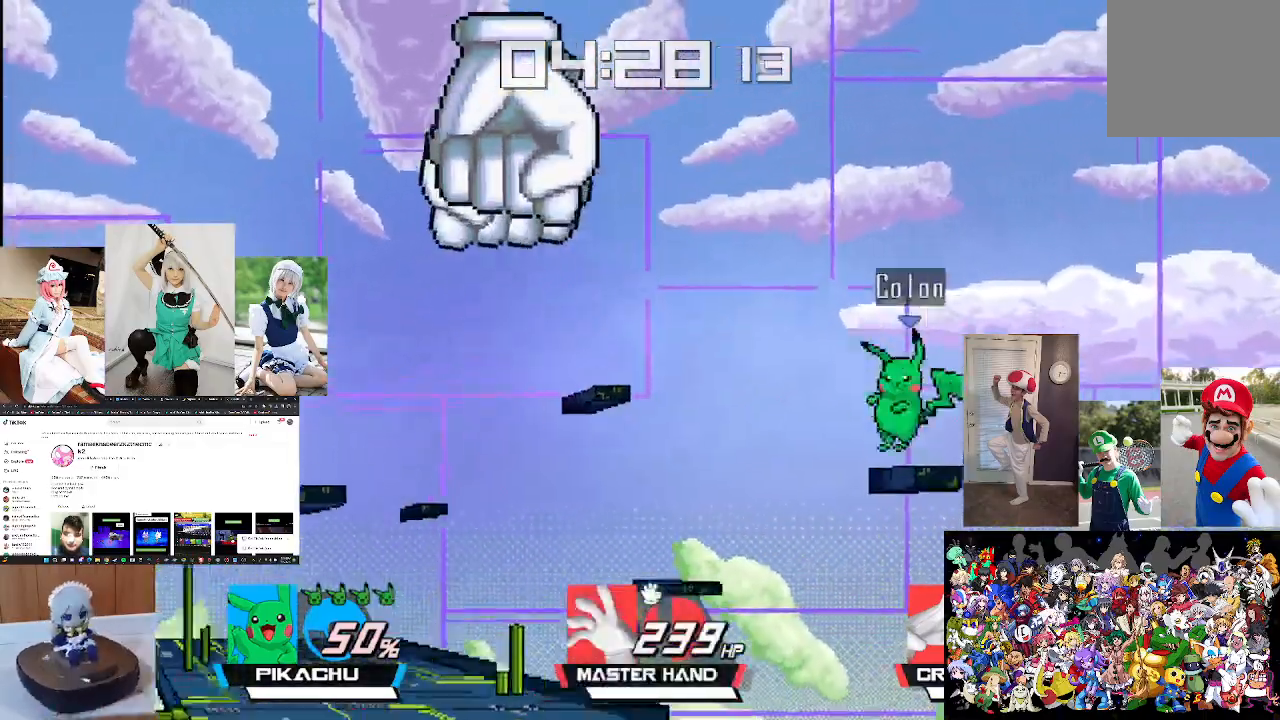
{"buttons": ["B", "X"], "left_stick": "up", "right_stick": "center", "events": [[67, "L1", "down"], [233, "L1", "up"], [367, "B", "down"]]}
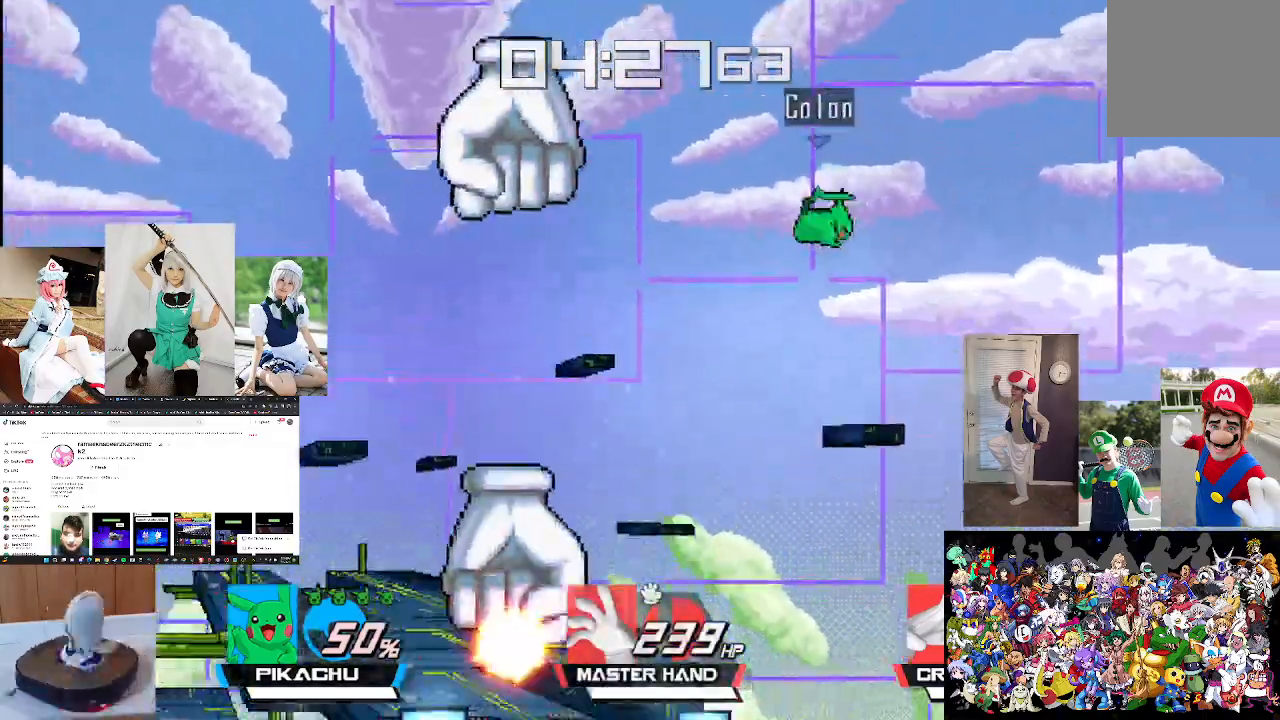
{"buttons": ["B", "X"], "left_stick": "left", "right_stick": "center", "events": [[33, "left_stick", "up-left"], [267, "left_stick", "left"]]}
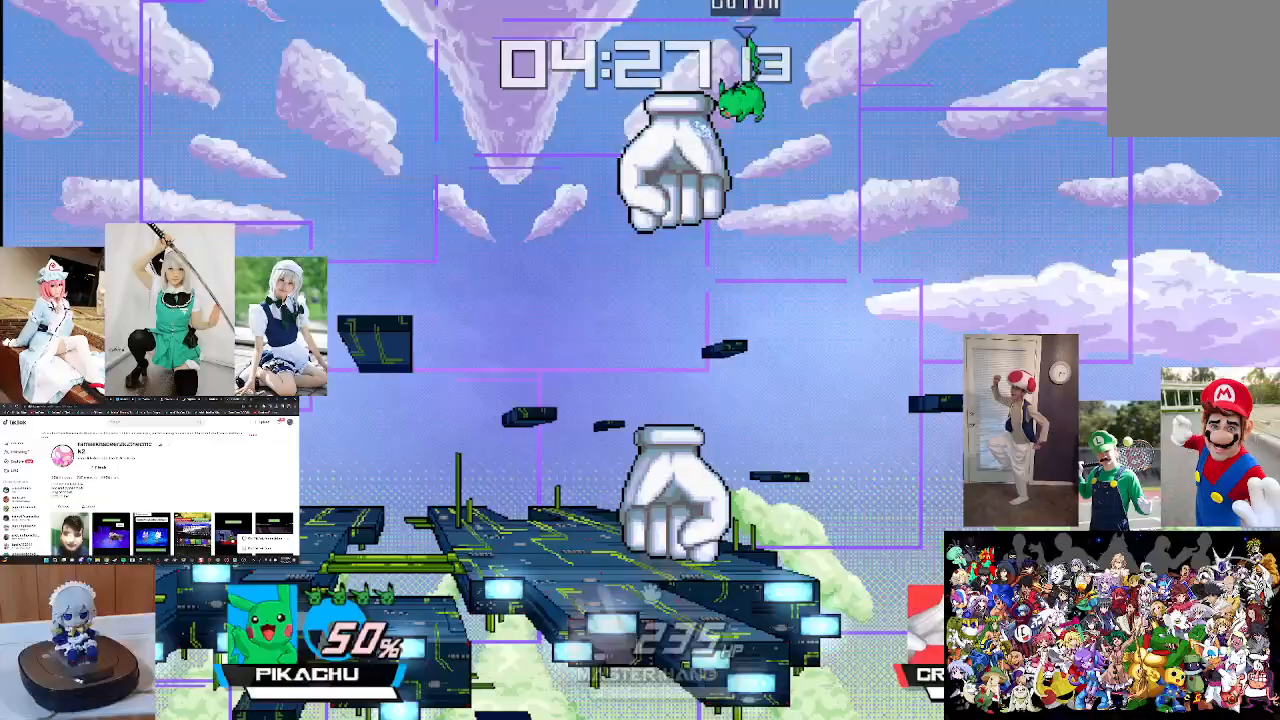
{"buttons": [], "left_stick": "down-right", "right_stick": "center", "events": [[33, "X", "up"], [67, "left_stick", "center"], [167, "B", "up"], [200, "left_stick", "left"], [400, "left_stick", "center"], [500, "left_stick", "down-right"]]}
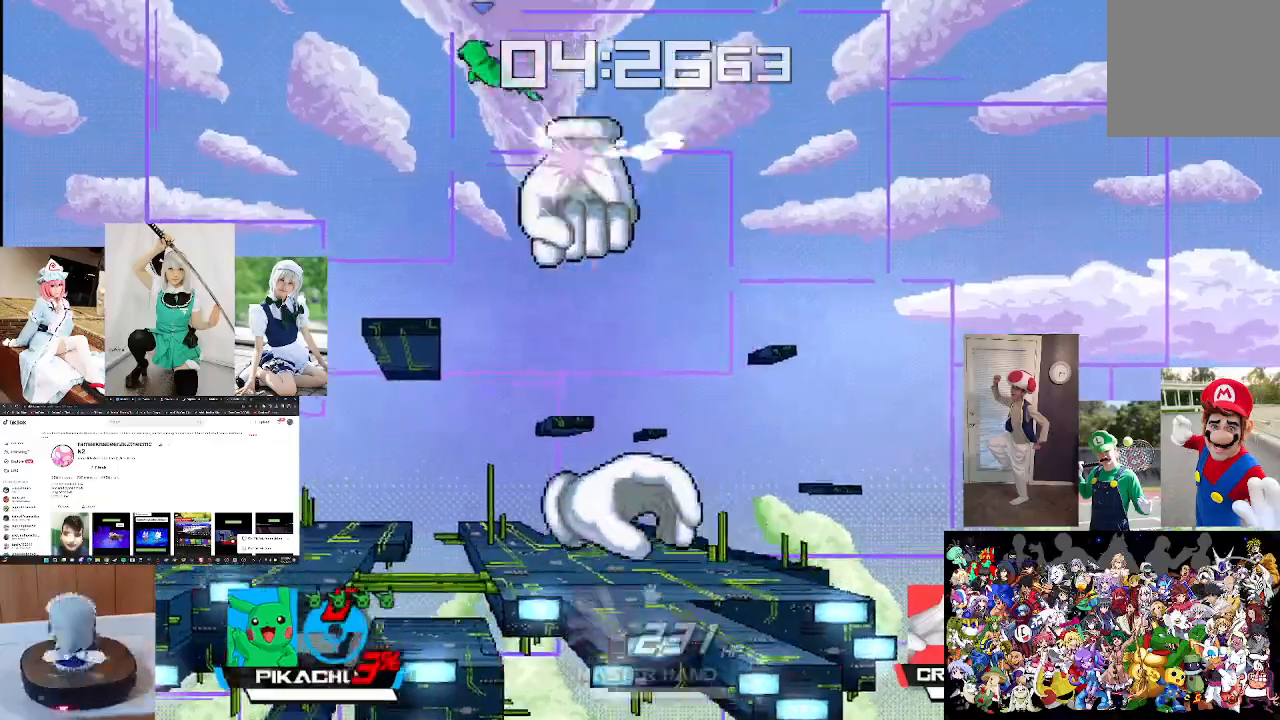
{"buttons": [], "left_stick": "right", "right_stick": "center", "events": [[100, "left_stick", "down-left"], [167, "left_stick", "left"], [300, "left_stick", "right"]]}
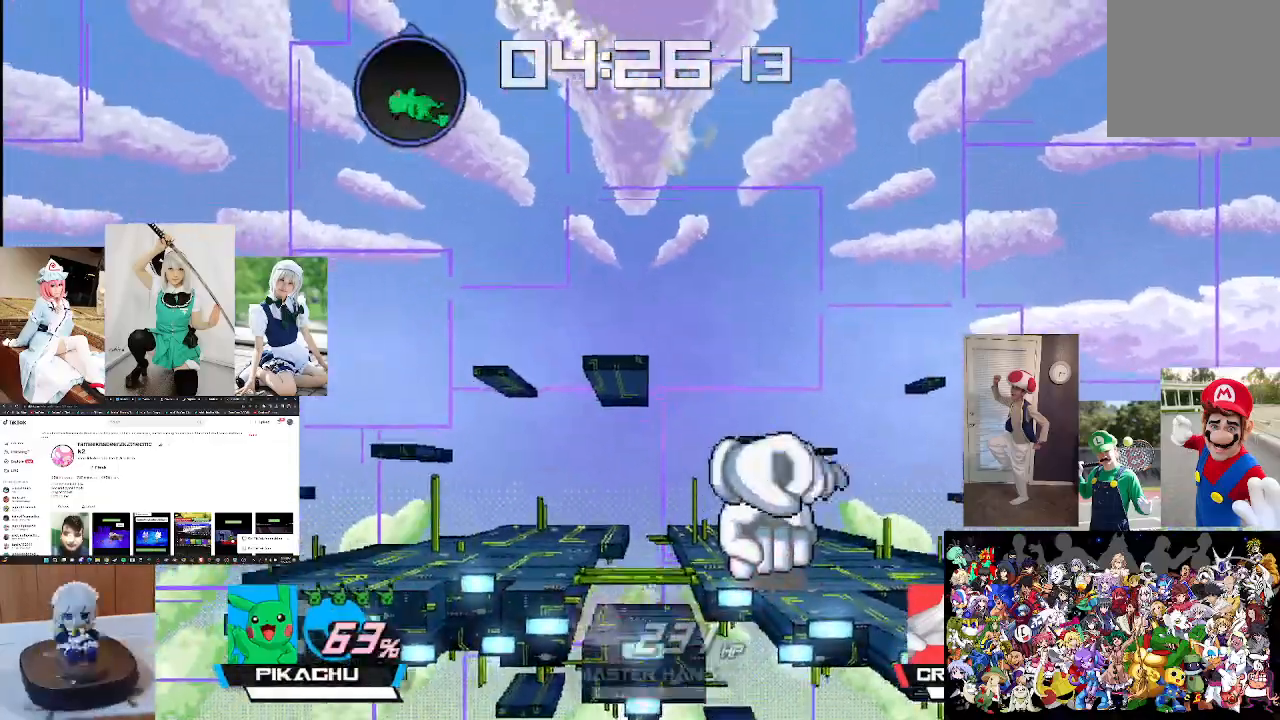
{"buttons": ["L1"], "left_stick": "right", "right_stick": "center", "events": [[367, "L1", "down"]]}
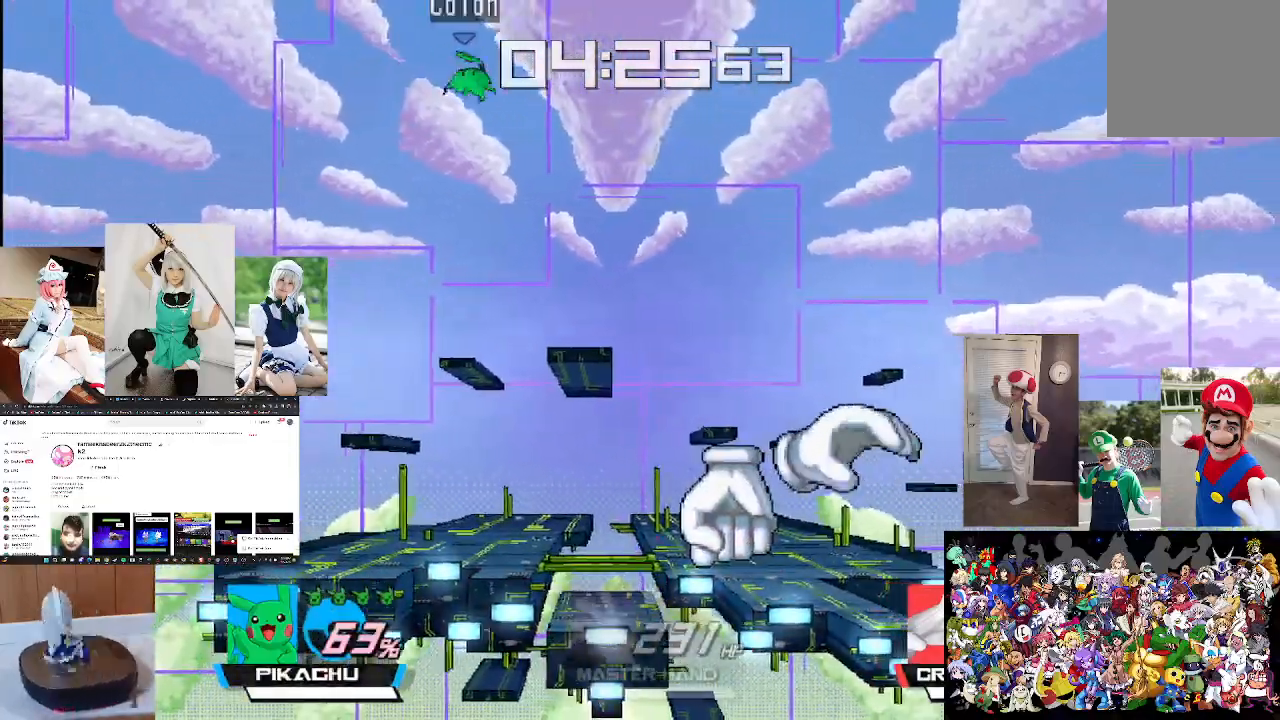
{"buttons": [], "left_stick": "right", "right_stick": "center", "events": [[33, "L1", "up"]]}
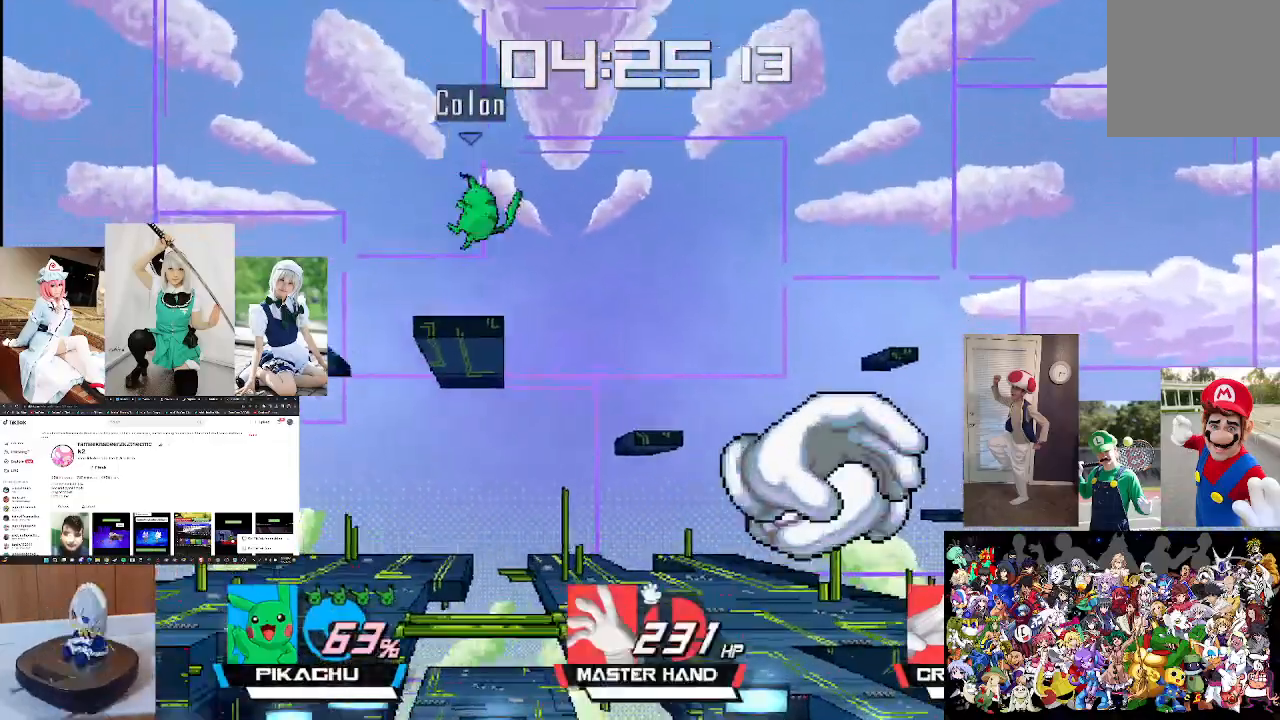
{"buttons": [], "left_stick": "right", "right_stick": "right", "events": [[433, "right_stick", "right"]]}
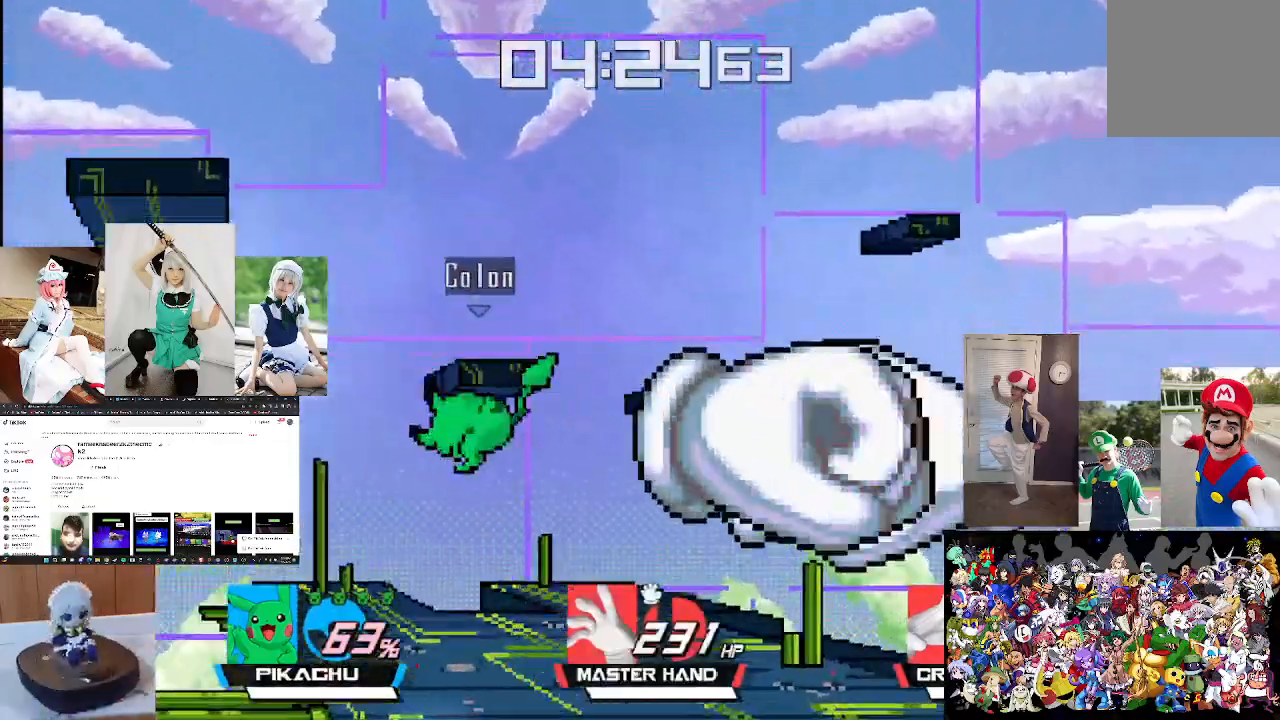
{"buttons": [], "left_stick": "center", "right_stick": "center", "events": [[100, "right_stick", "center"], [233, "right_stick", "right"], [333, "right_stick", "center"], [433, "left_stick", "center"]]}
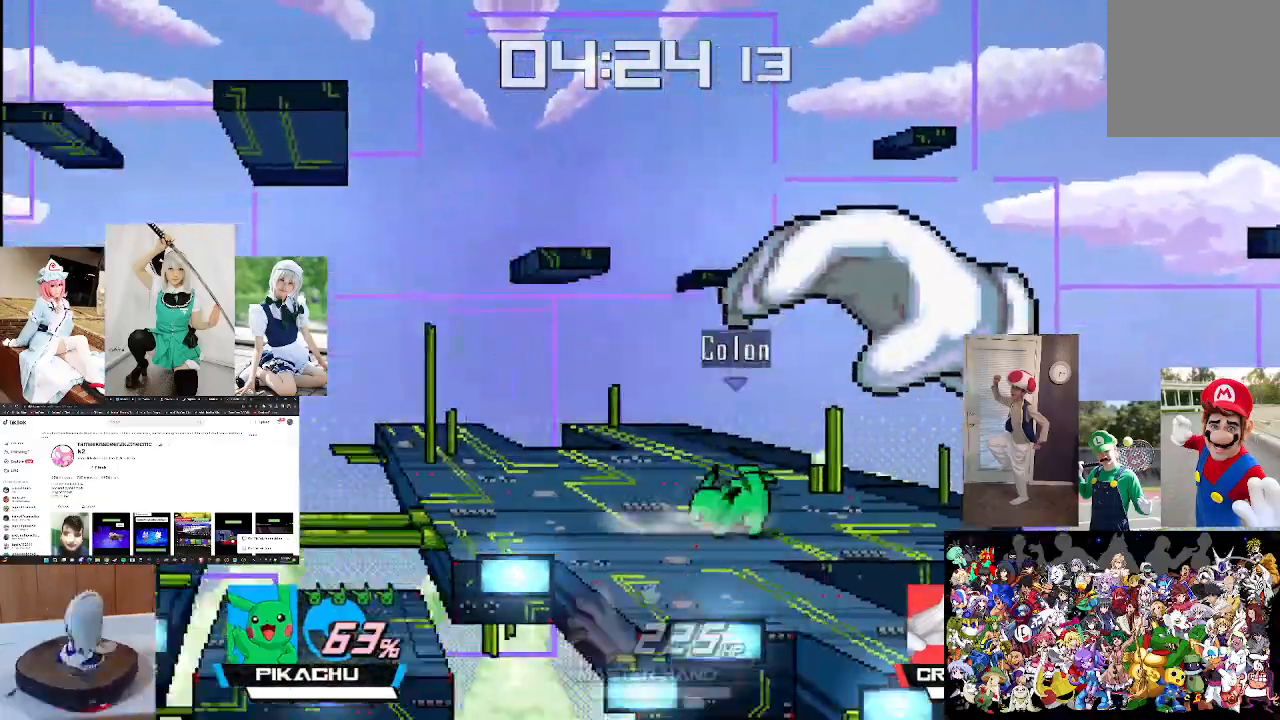
{"buttons": [], "left_stick": "center", "right_stick": "center", "events": [[67, "X", "down"], [133, "right_stick", "right"], [267, "X", "up"], [333, "right_stick", "center"], [400, "right_stick", "right"], [500, "right_stick", "center"]]}
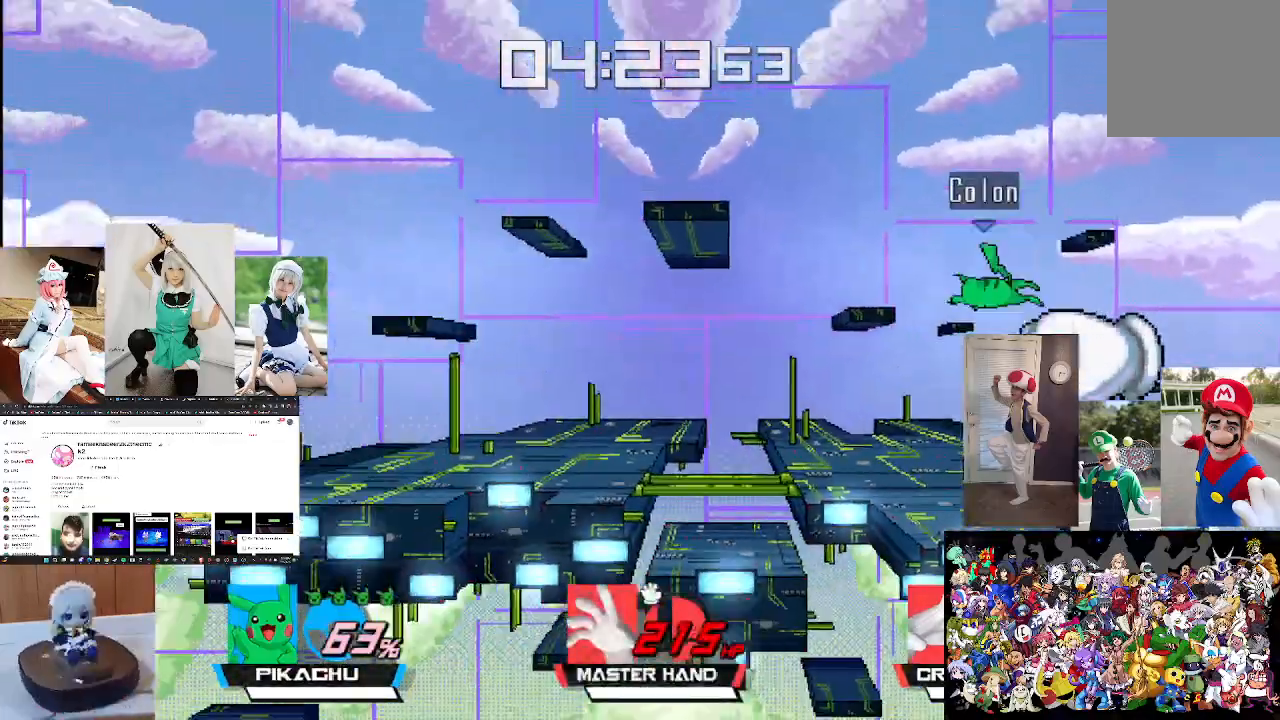
{"buttons": [], "left_stick": "center", "right_stick": "center", "events": [[100, "right_stick", "right"], [233, "right_stick", "center"], [333, "right_stick", "right"], [433, "right_stick", "center"]]}
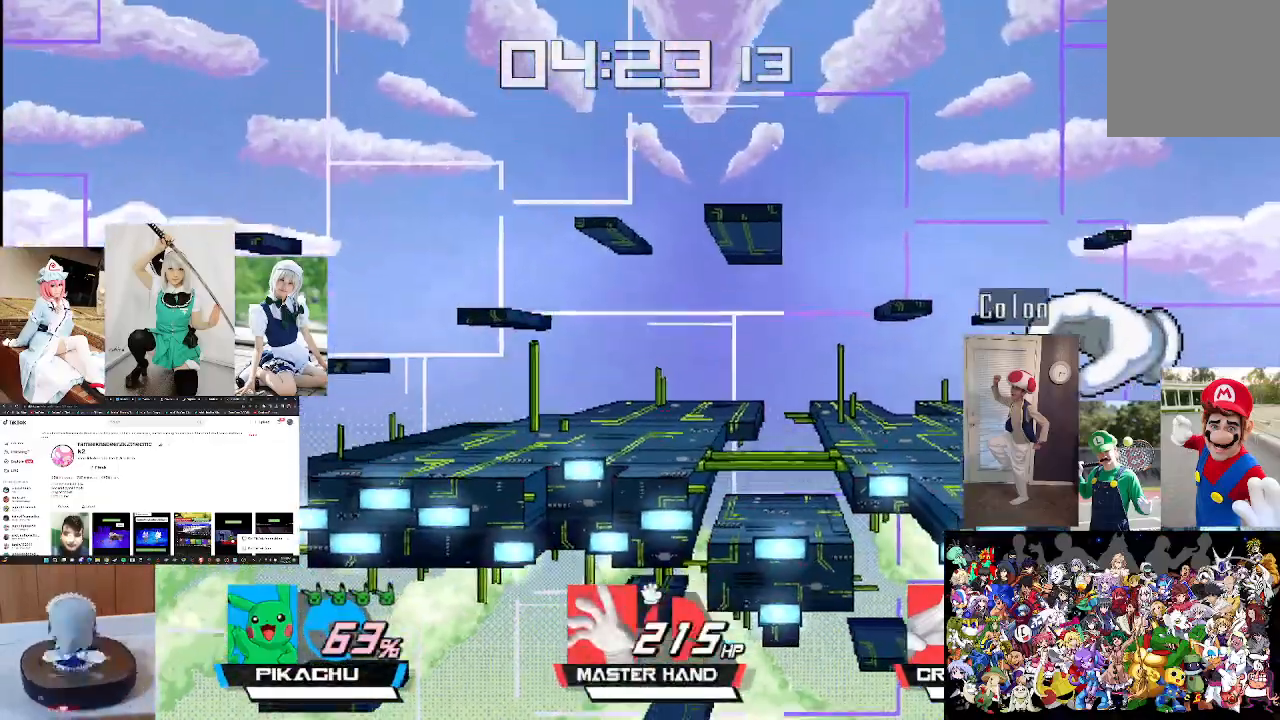
{"buttons": [], "left_stick": "center", "right_stick": "up", "events": [[33, "left_stick", "right"], [233, "right_stick", "up"], [367, "left_stick", "center"], [367, "right_stick", "center"], [467, "right_stick", "up"]]}
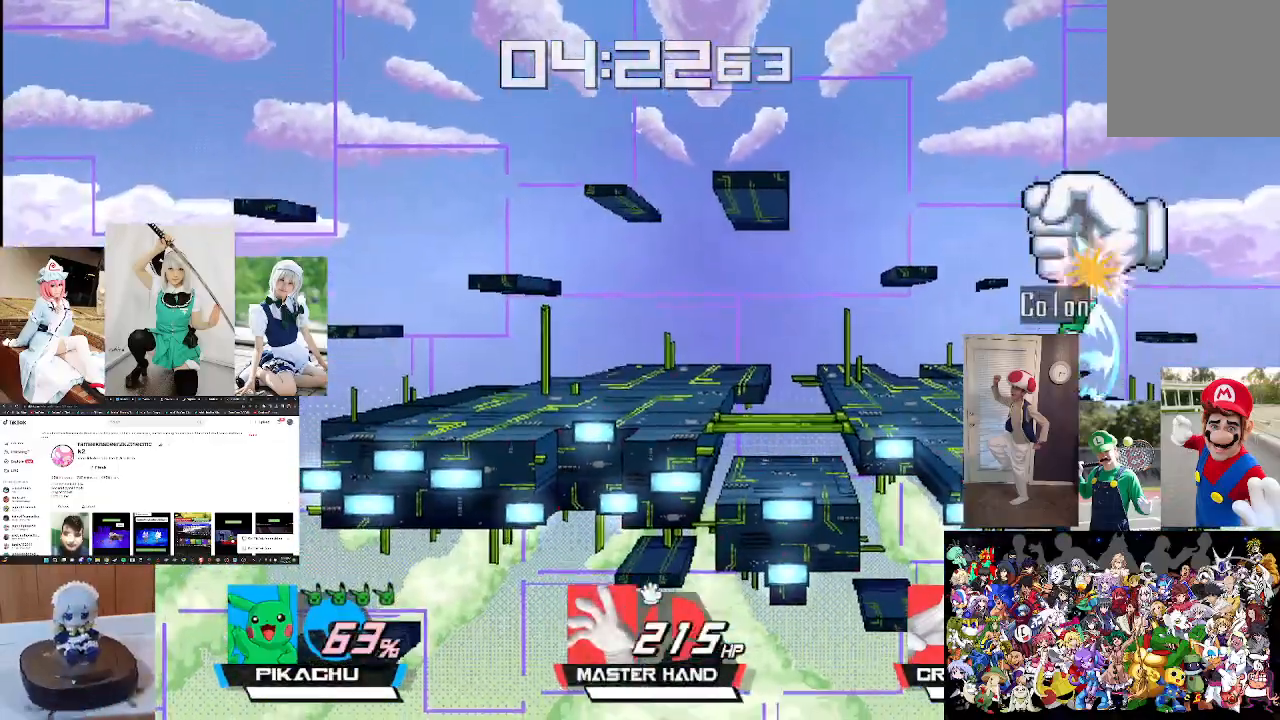
{"buttons": [], "left_stick": "center", "right_stick": "center", "events": [[100, "right_stick", "center"], [200, "left_stick", "up-left"], [400, "left_stick", "center"]]}
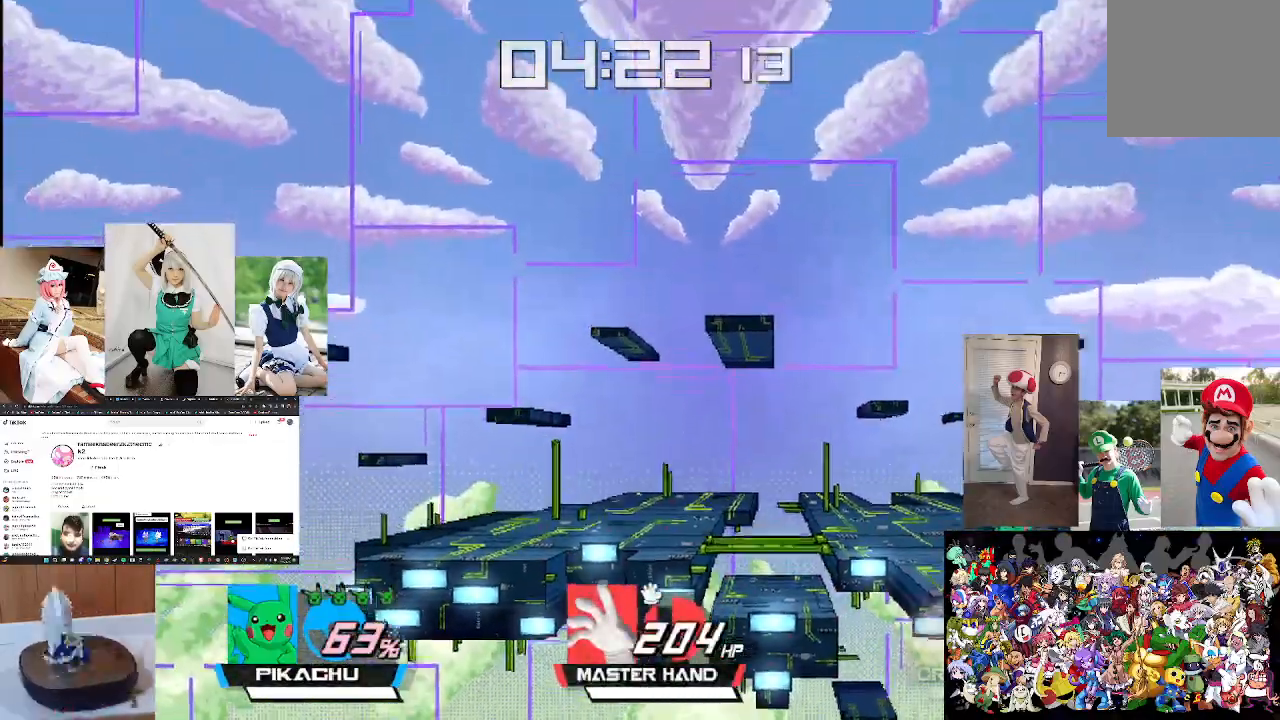
{"buttons": [], "left_stick": "center", "right_stick": "center", "events": [[67, "left_stick", "left"], [200, "left_stick", "center"], [267, "left_stick", "left"], [367, "X", "down"], [433, "left_stick", "center"], [467, "X", "up"]]}